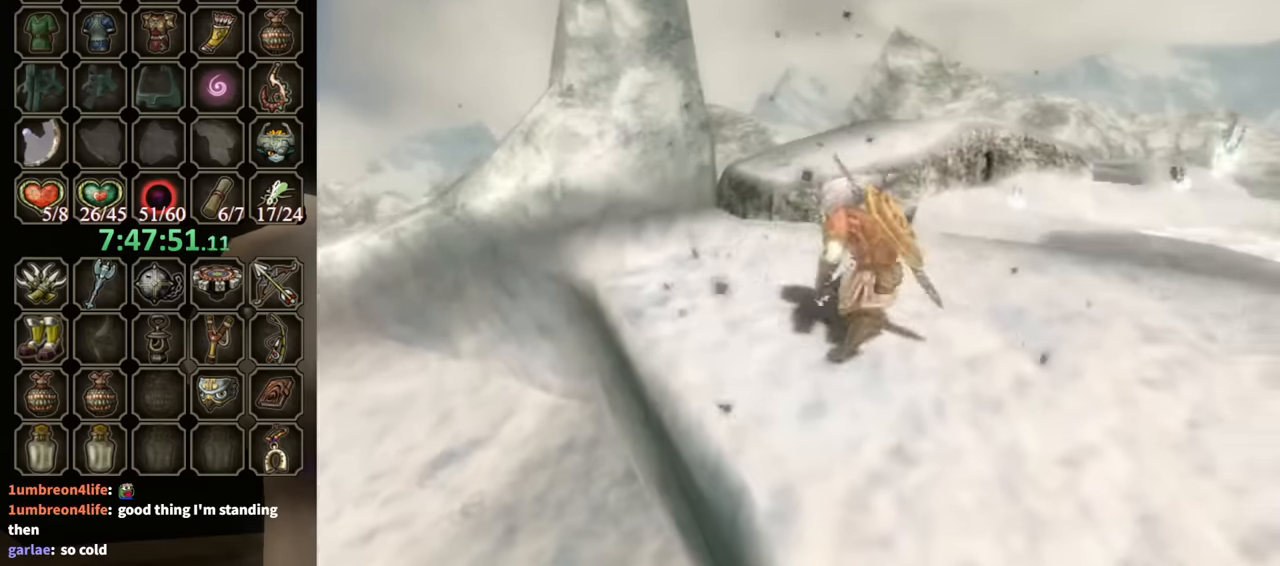
Gameplay with a controller (Nintendo layout); each line is a JSON object with the inputs held at the frame after it. "events" lists button and stick changes between this image and that frame as [ms after this image, input, new state], when the widget could be followed in between. Not read: L3 R3.
{"buttons": ["L1"], "left_stick": "center", "right_stick": "center", "events": [[266, "L1", "down"]]}
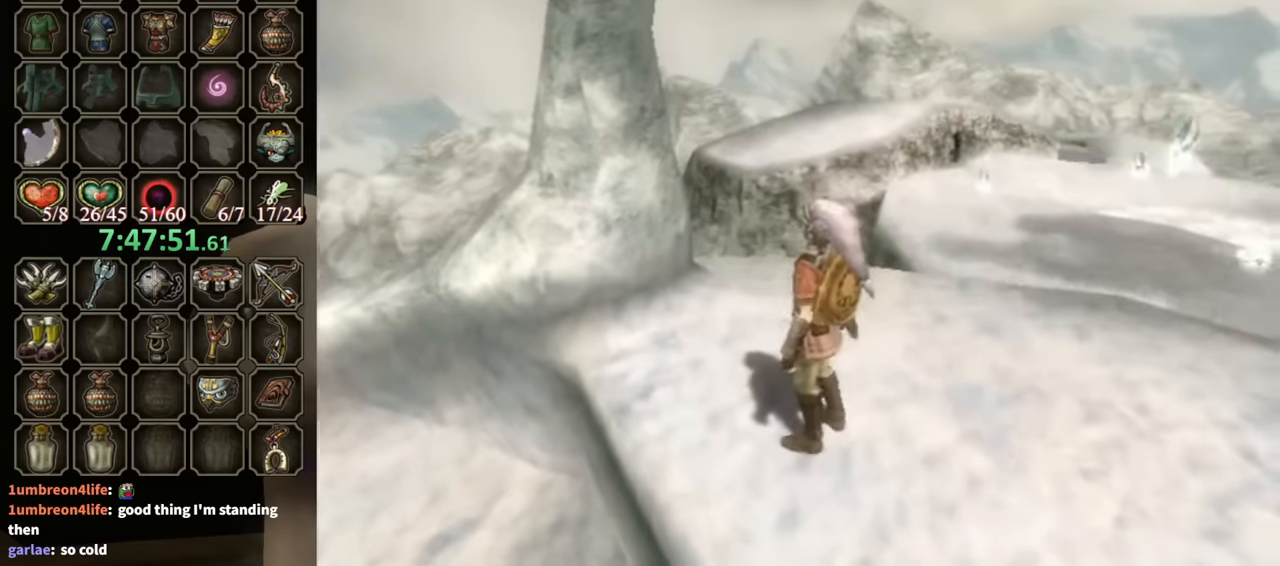
{"buttons": [], "left_stick": "center", "right_stick": "center", "events": [[33, "left_stick", "down-left"], [100, "A", "down"], [133, "A", "up"], [200, "left_stick", "center"], [233, "L1", "up"]]}
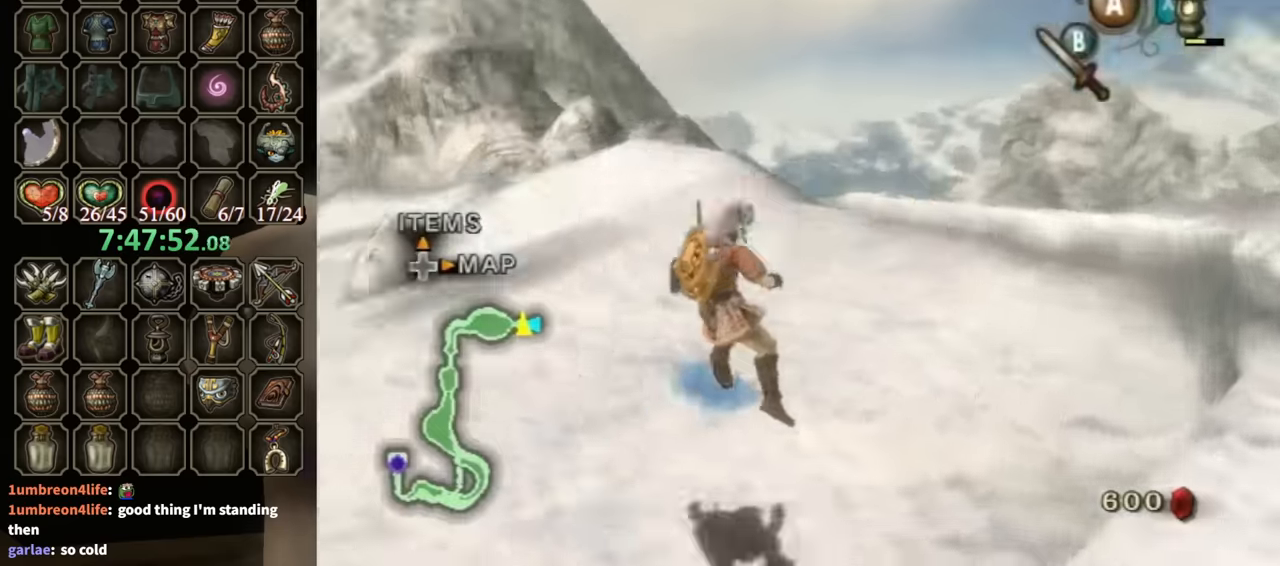
{"buttons": ["A"], "left_stick": "up", "right_stick": "center", "events": [[33, "left_stick", "up-right"], [400, "left_stick", "center"], [500, "A", "down"], [500, "left_stick", "up"]]}
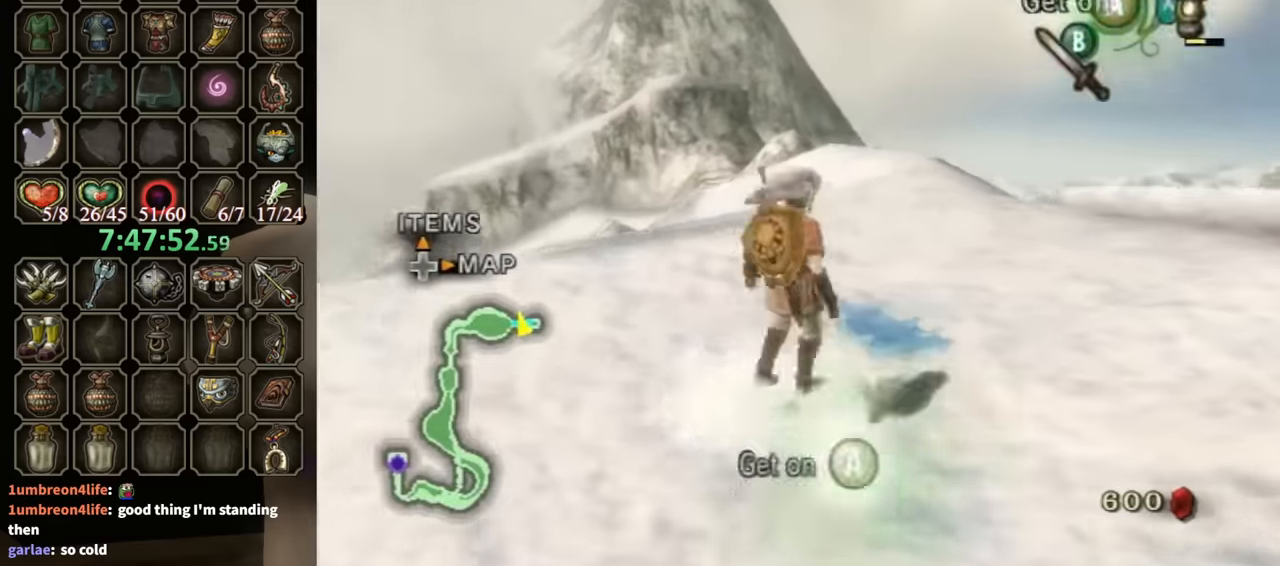
{"buttons": [], "left_stick": "center", "right_stick": "center", "events": [[66, "A", "up"], [100, "left_stick", "center"]]}
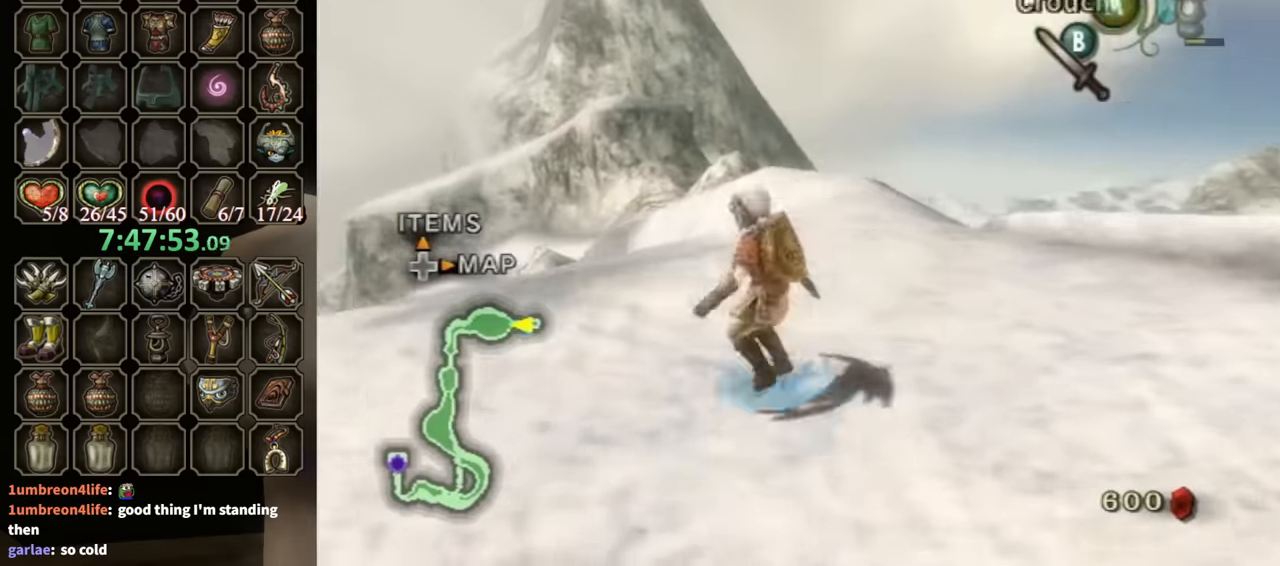
{"buttons": [], "left_stick": "up", "right_stick": "center", "events": [[66, "left_stick", "up"], [300, "B", "down"], [366, "B", "up"]]}
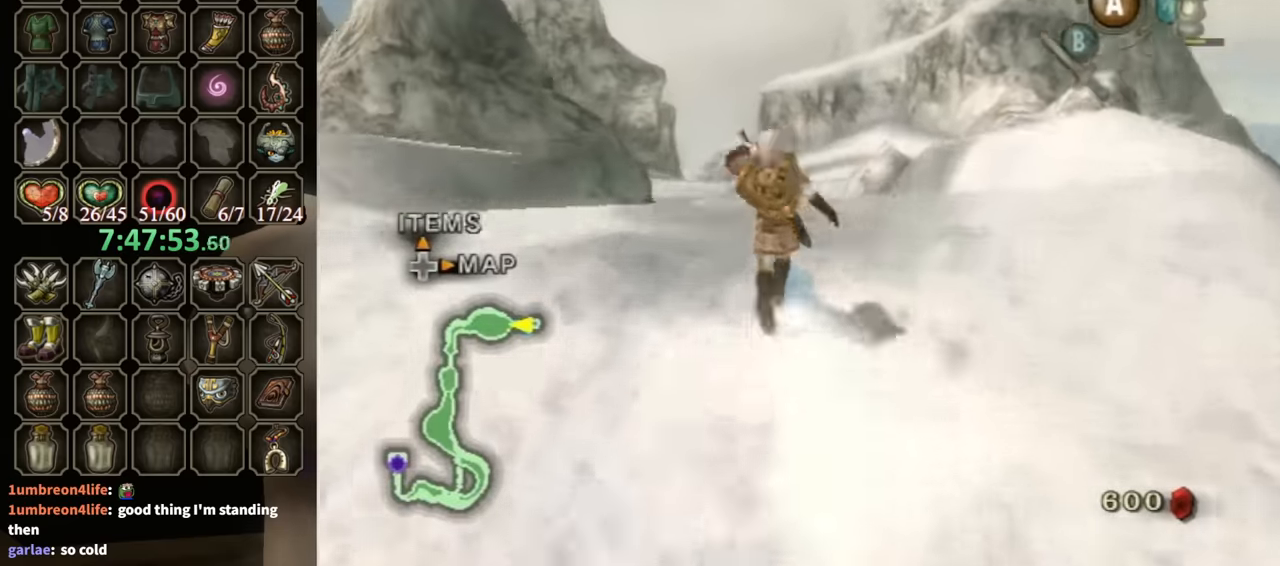
{"buttons": [], "left_stick": "up", "right_stick": "center", "events": []}
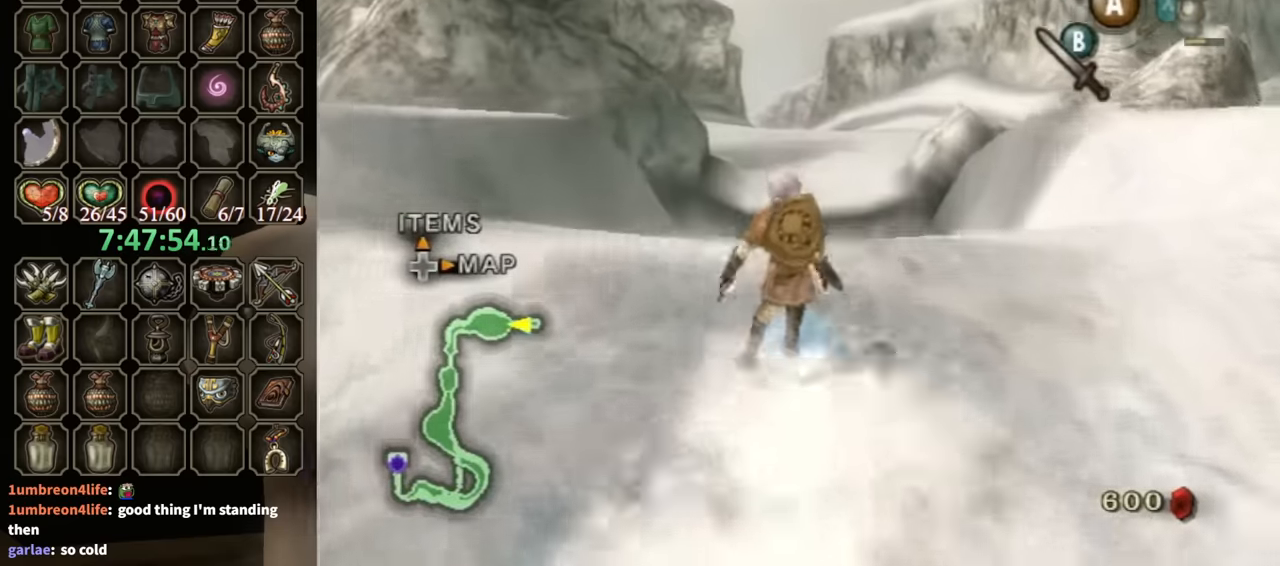
{"buttons": [], "left_stick": "up", "right_stick": "center", "events": []}
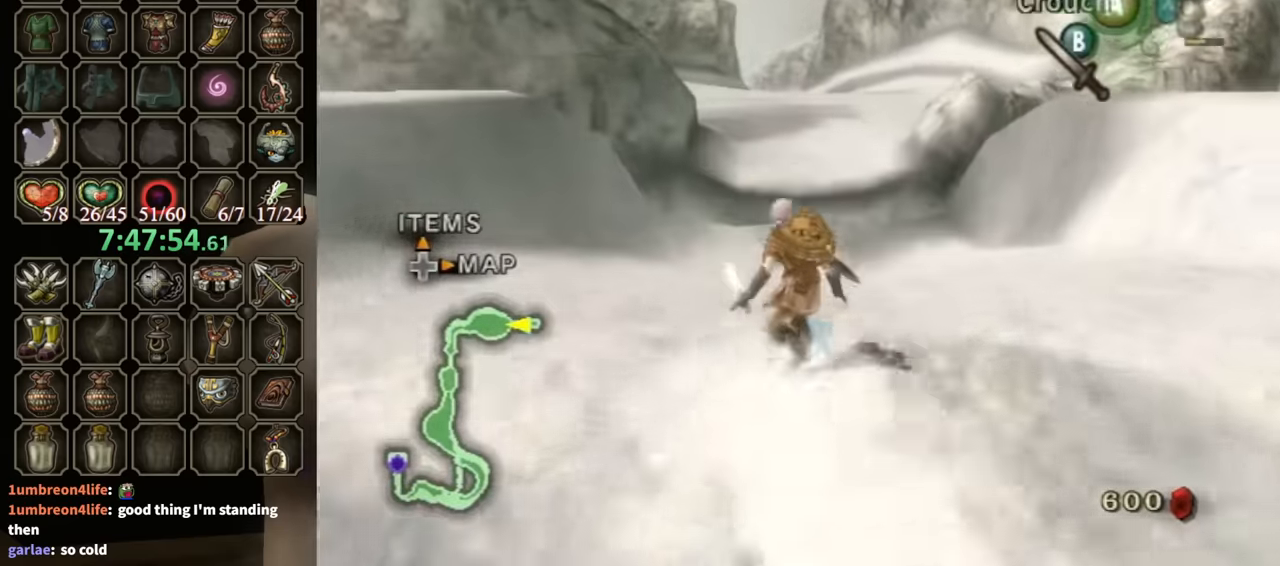
{"buttons": ["A"], "left_stick": "up", "right_stick": "center", "events": [[266, "A", "down"]]}
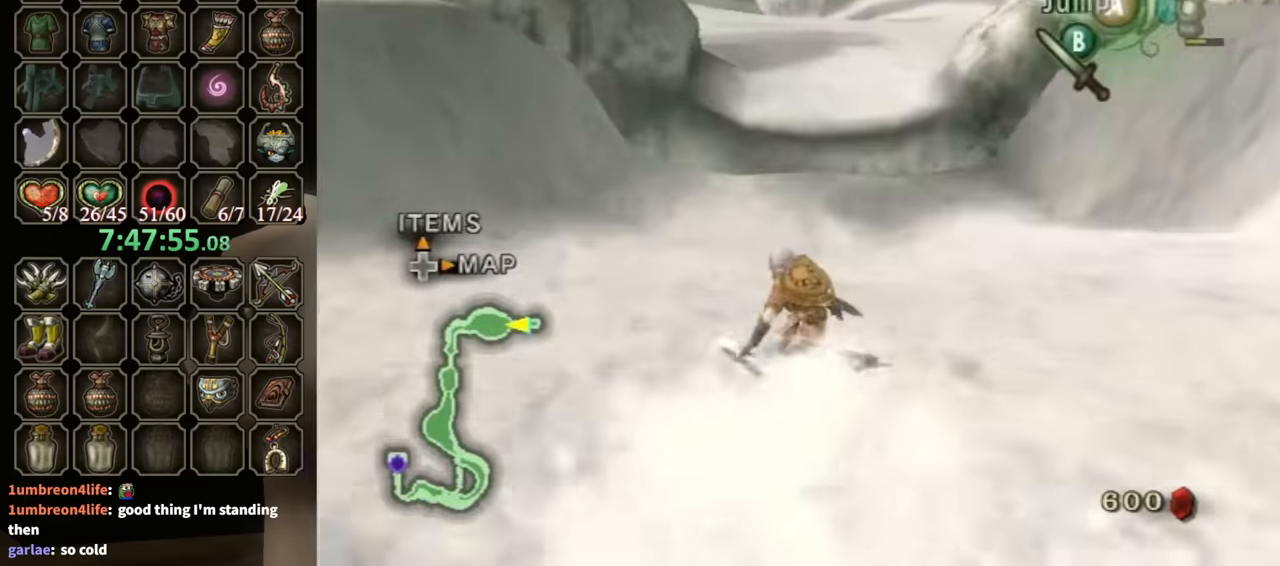
{"buttons": ["A"], "left_stick": "up", "right_stick": "center", "events": []}
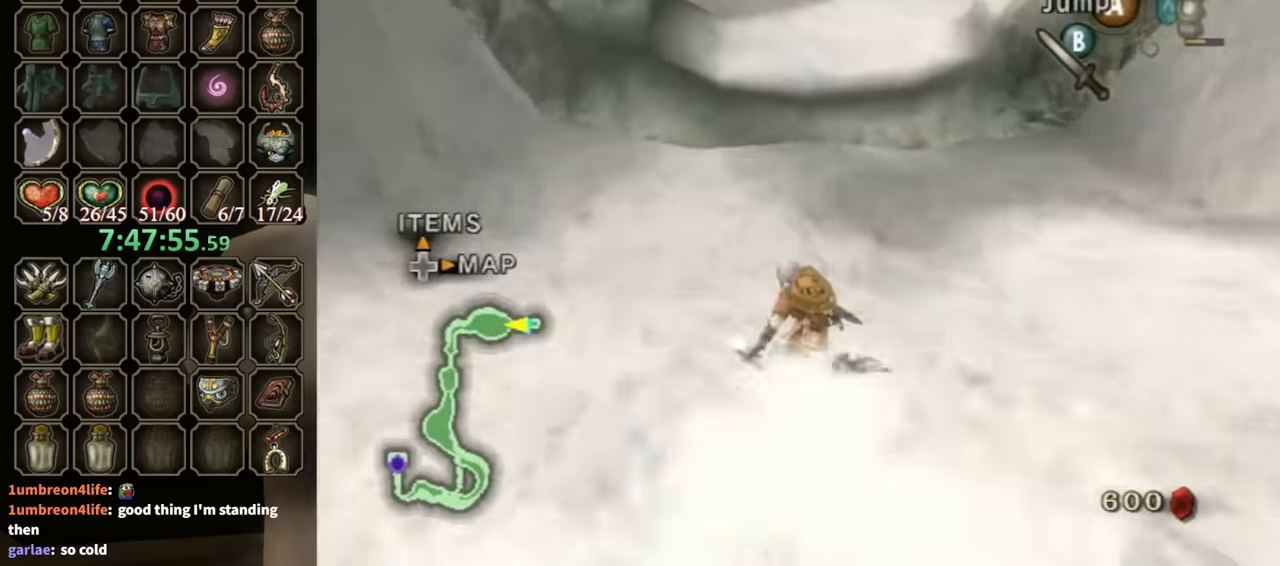
{"buttons": ["A"], "left_stick": "up", "right_stick": "center", "events": []}
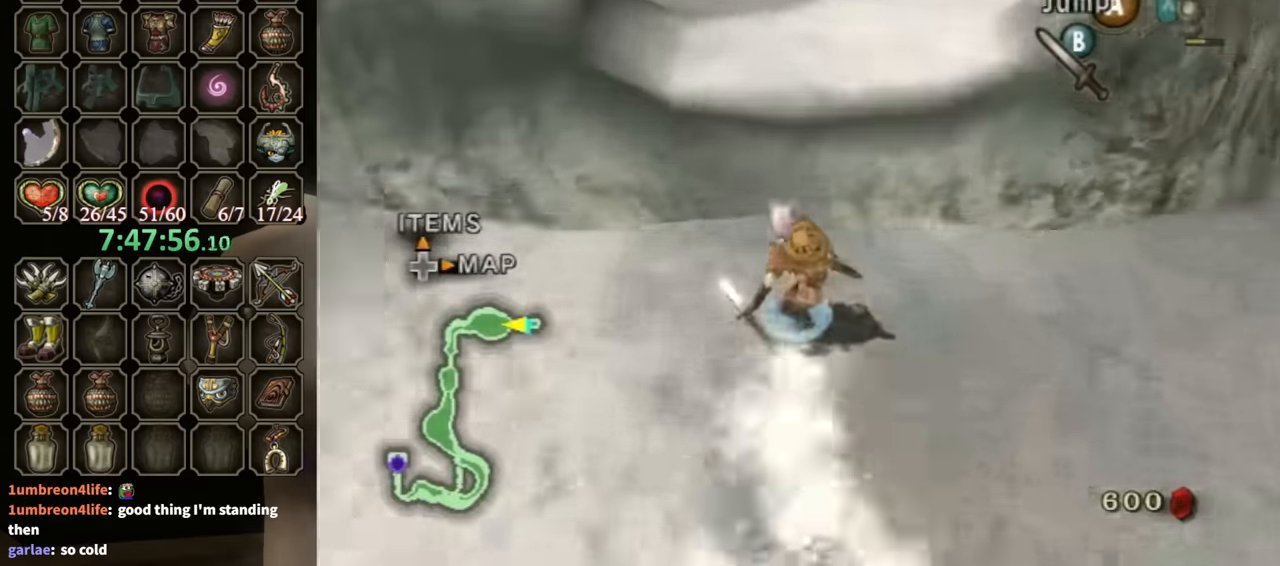
{"buttons": [], "left_stick": "up-right", "right_stick": "center", "events": [[66, "A", "up"], [300, "left_stick", "down-left"], [433, "left_stick", "down-right"], [500, "left_stick", "up-right"]]}
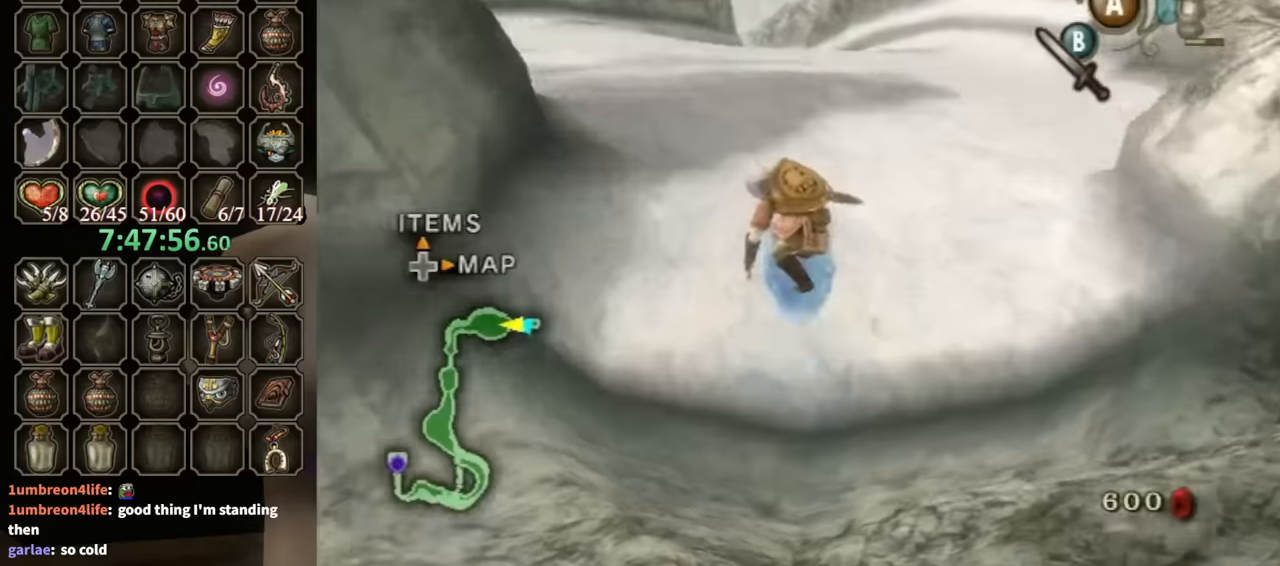
{"buttons": ["B"], "left_stick": "up", "right_stick": "center", "events": [[100, "left_stick", "up-left"], [166, "left_stick", "down-left"], [233, "B", "down"], [266, "left_stick", "down-right"], [333, "left_stick", "up-right"], [366, "B", "up"], [433, "B", "down"], [433, "left_stick", "up"]]}
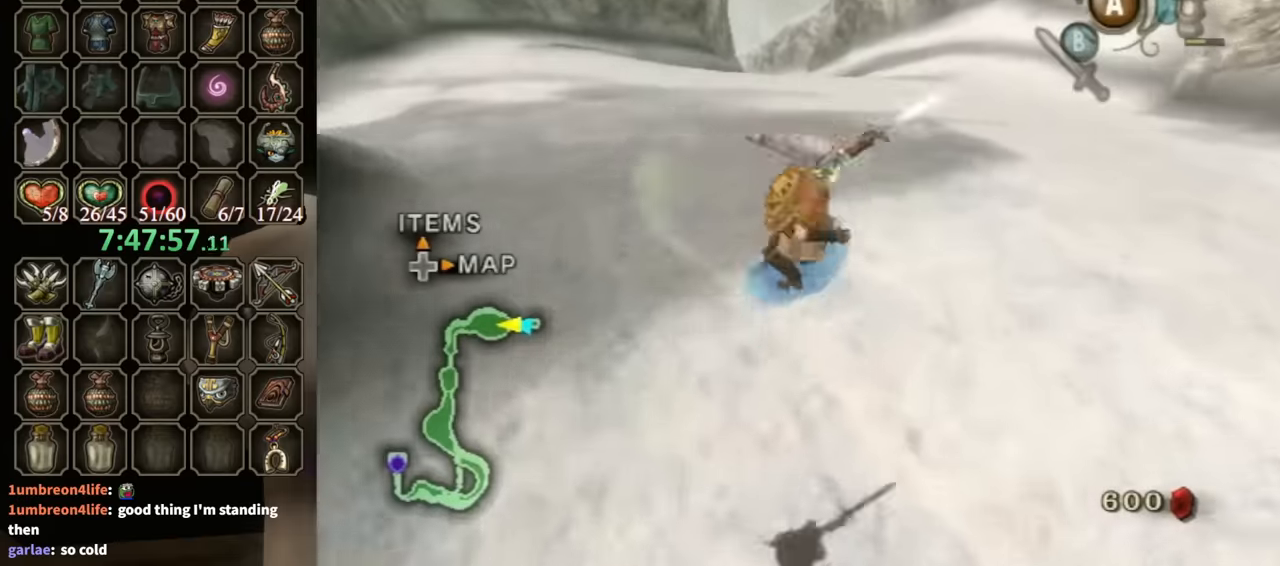
{"buttons": ["A"], "left_stick": "up", "right_stick": "center", "events": [[33, "left_stick", "center"], [66, "B", "up"], [233, "left_stick", "up"], [500, "A", "down"]]}
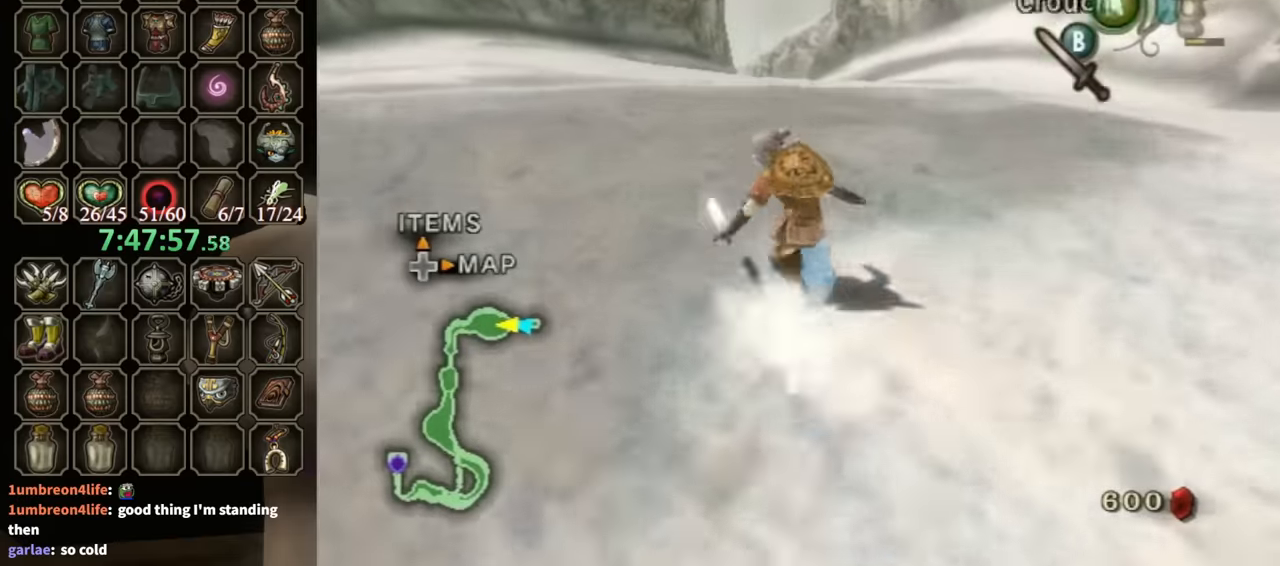
{"buttons": [], "left_stick": "down-left", "right_stick": "center", "events": [[66, "A", "up"], [166, "A", "down"], [200, "A", "up"], [466, "left_stick", "down-left"]]}
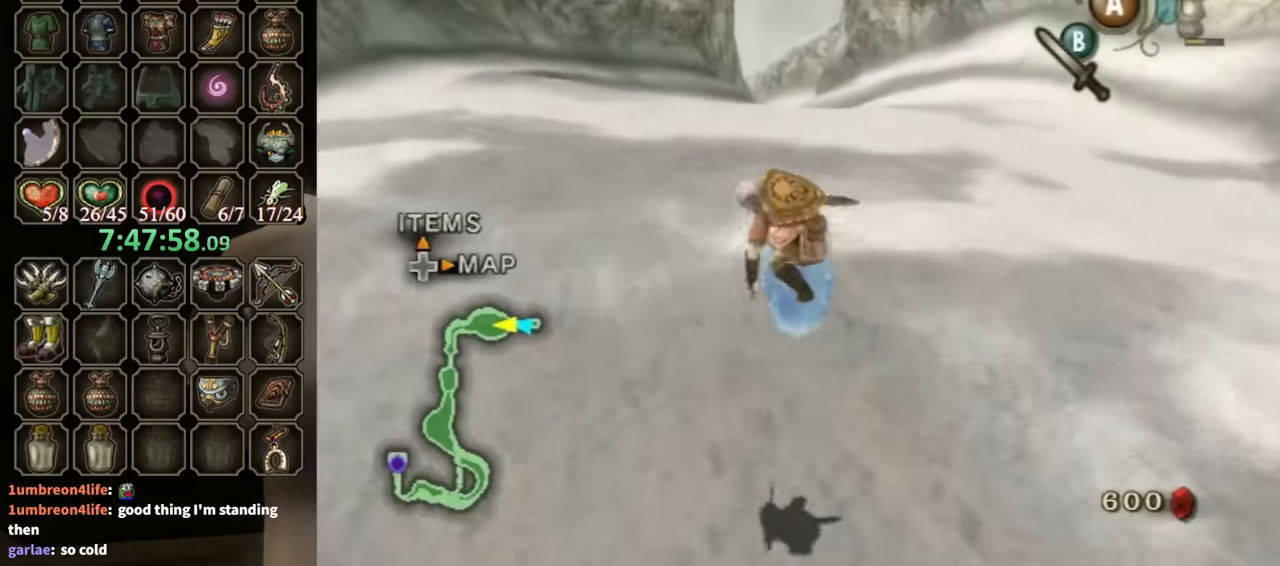
{"buttons": [], "left_stick": "down-right", "right_stick": "center", "events": [[100, "left_stick", "down-right"], [166, "left_stick", "up-right"], [266, "left_stick", "up-left"], [366, "left_stick", "down-left"], [466, "left_stick", "down-right"]]}
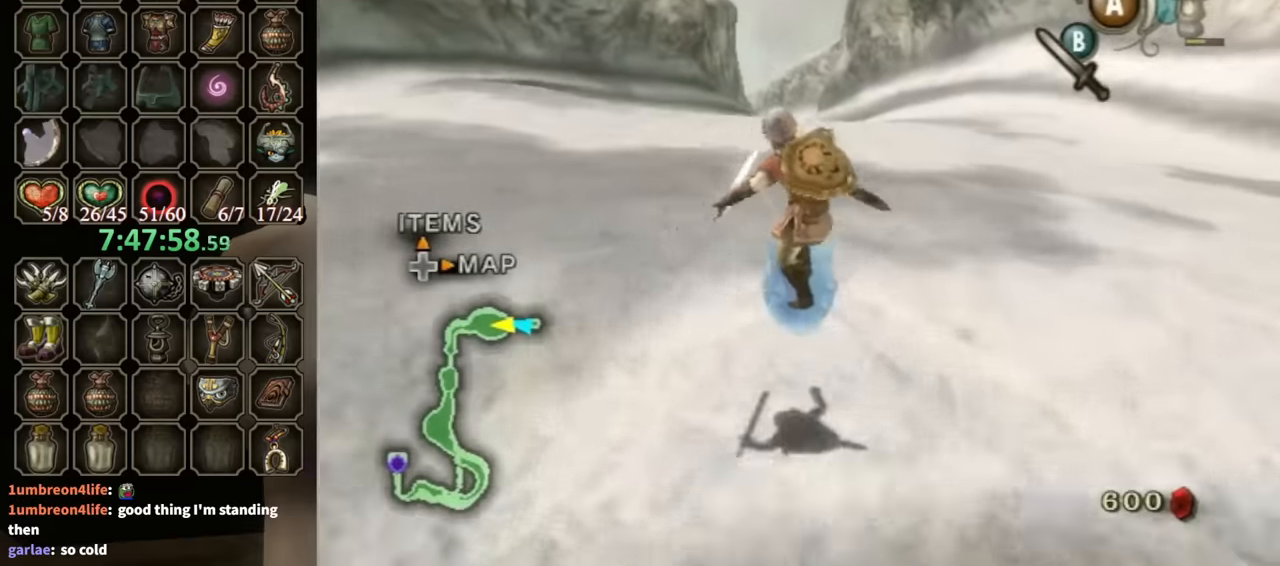
{"buttons": [], "left_stick": "up", "right_stick": "center", "events": [[33, "B", "down"], [66, "left_stick", "up-right"], [133, "B", "up"], [166, "B", "down"], [233, "B", "up"], [233, "left_stick", "center"], [466, "left_stick", "up"]]}
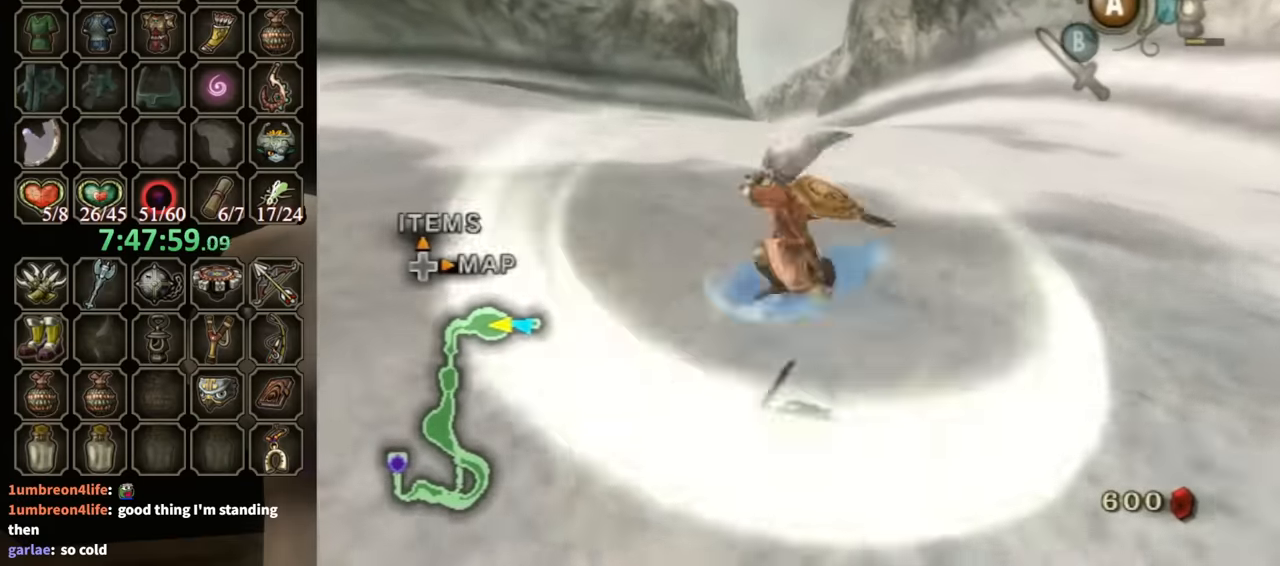
{"buttons": ["A"], "left_stick": "up", "right_stick": "center", "events": [[366, "A", "down"], [466, "A", "up"], [500, "A", "down"]]}
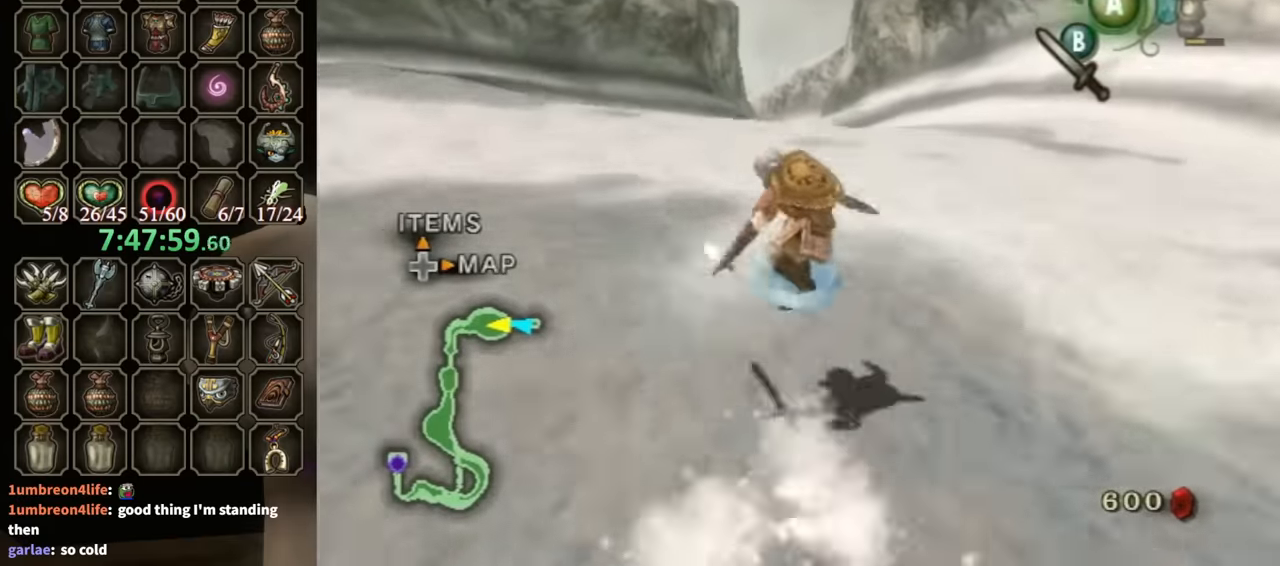
{"buttons": [], "left_stick": "up", "right_stick": "center", "events": [[133, "A", "up"], [233, "left_stick", "down-left"], [333, "left_stick", "down-right"], [433, "left_stick", "up-right"], [500, "left_stick", "up"]]}
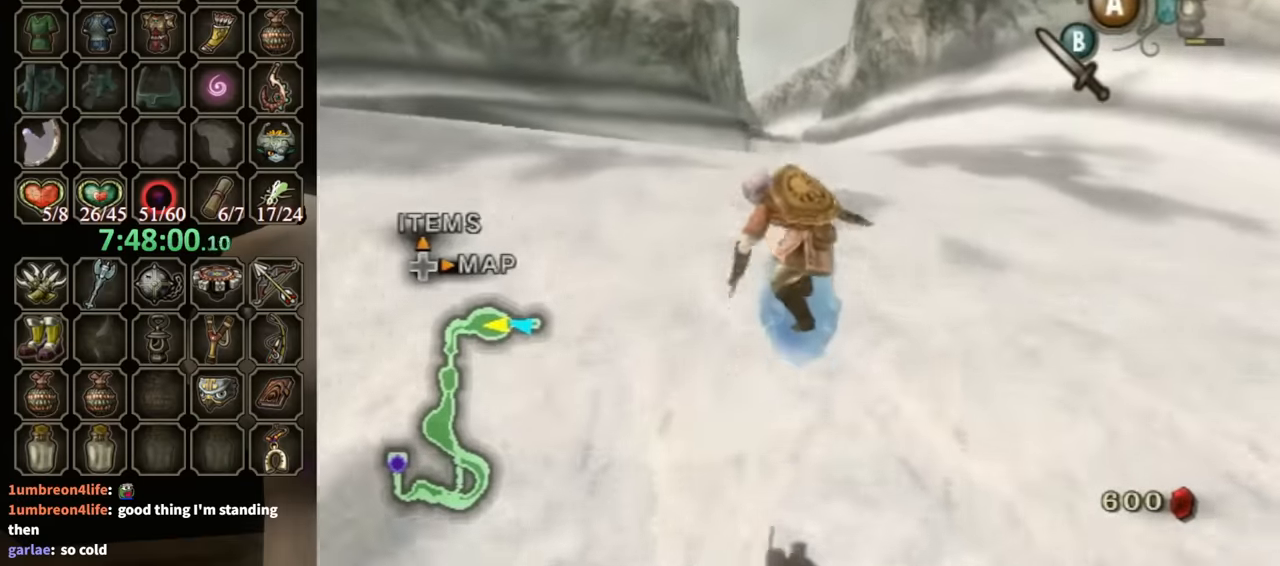
{"buttons": [], "left_stick": "up", "right_stick": "center", "events": [[133, "left_stick", "down-left"], [266, "left_stick", "down-right"], [400, "left_stick", "up-right"], [500, "left_stick", "up"]]}
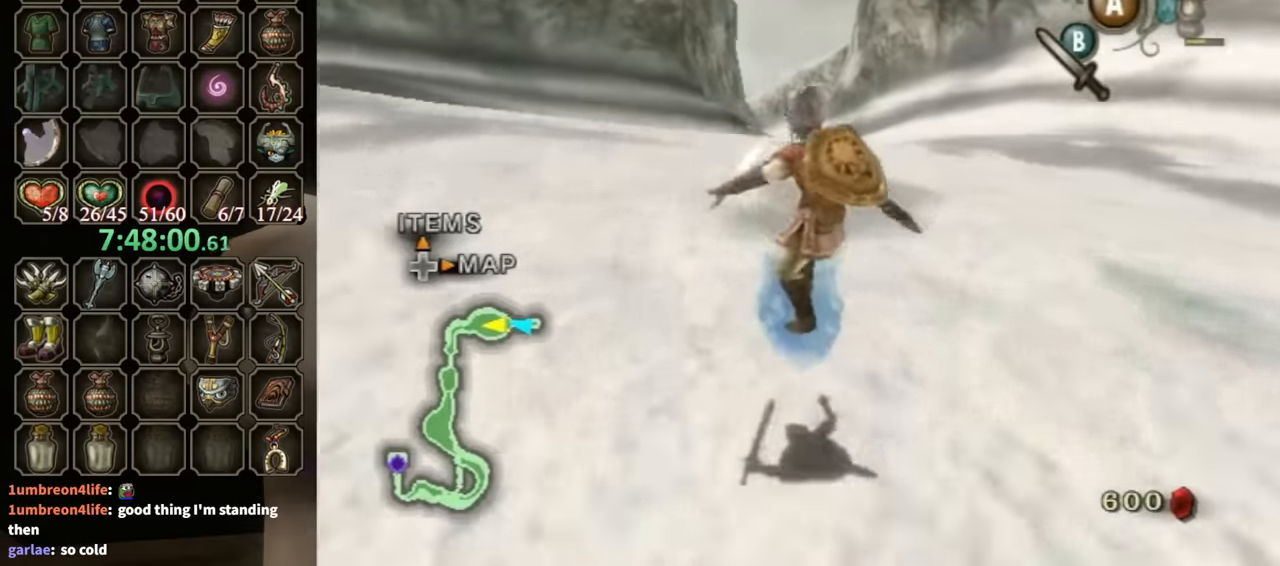
{"buttons": [], "left_stick": "up", "right_stick": "center", "events": [[33, "B", "down"], [100, "B", "up"], [100, "left_stick", "up-left"], [233, "left_stick", "center"], [500, "left_stick", "up"]]}
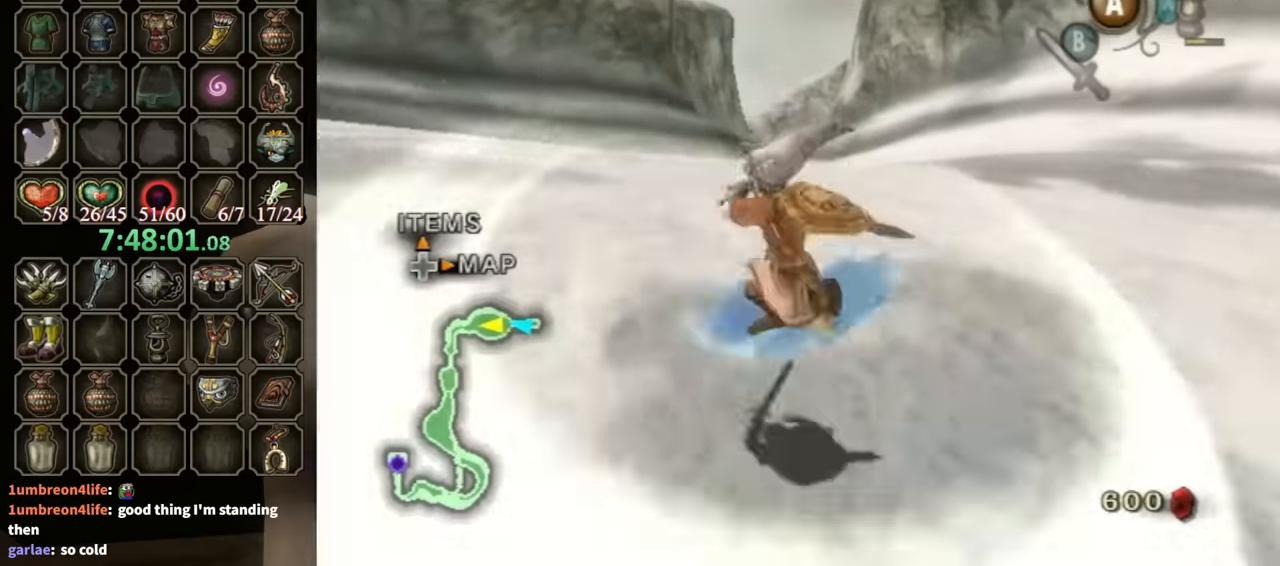
{"buttons": [], "left_stick": "up", "right_stick": "center", "events": [[400, "A", "down"], [466, "A", "up"]]}
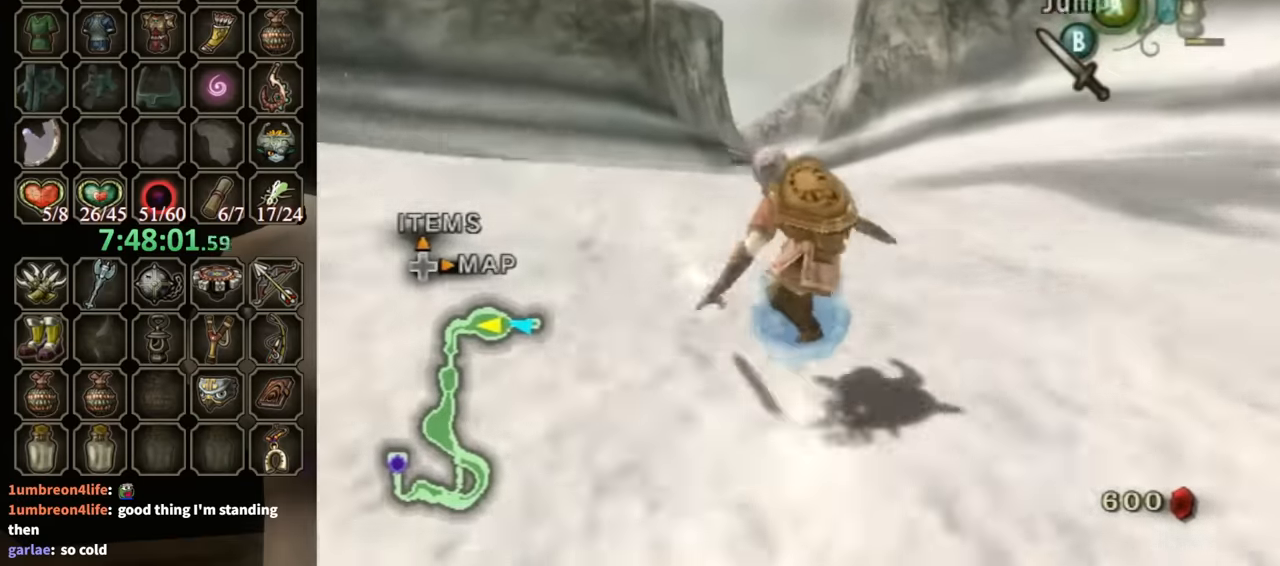
{"buttons": [], "left_stick": "up-left", "right_stick": "center", "events": [[166, "left_stick", "down-left"], [266, "left_stick", "down-right"], [366, "left_stick", "up-right"], [466, "left_stick", "up-left"]]}
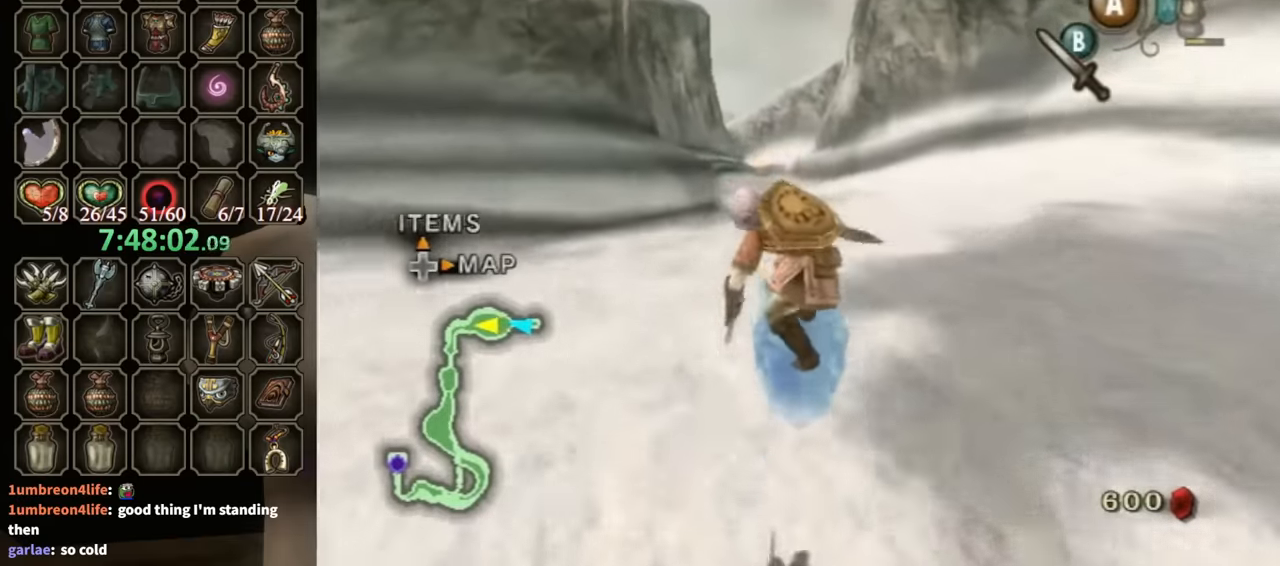
{"buttons": [], "left_stick": "up-left", "right_stick": "center", "events": [[100, "left_stick", "down-left"], [266, "left_stick", "down-right"], [366, "left_stick", "up-right"], [466, "left_stick", "up-left"]]}
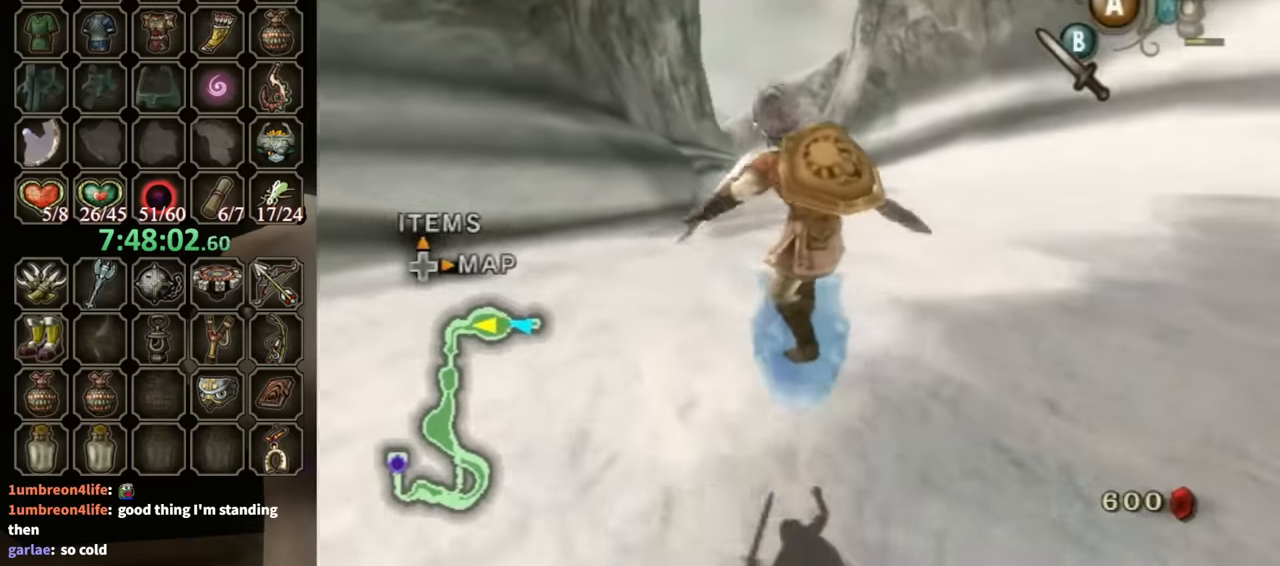
{"buttons": [], "left_stick": "center", "right_stick": "center", "events": [[33, "B", "down"], [100, "B", "up"], [100, "left_stick", "down-left"], [166, "B", "down"], [166, "left_stick", "center"], [200, "B", "up"]]}
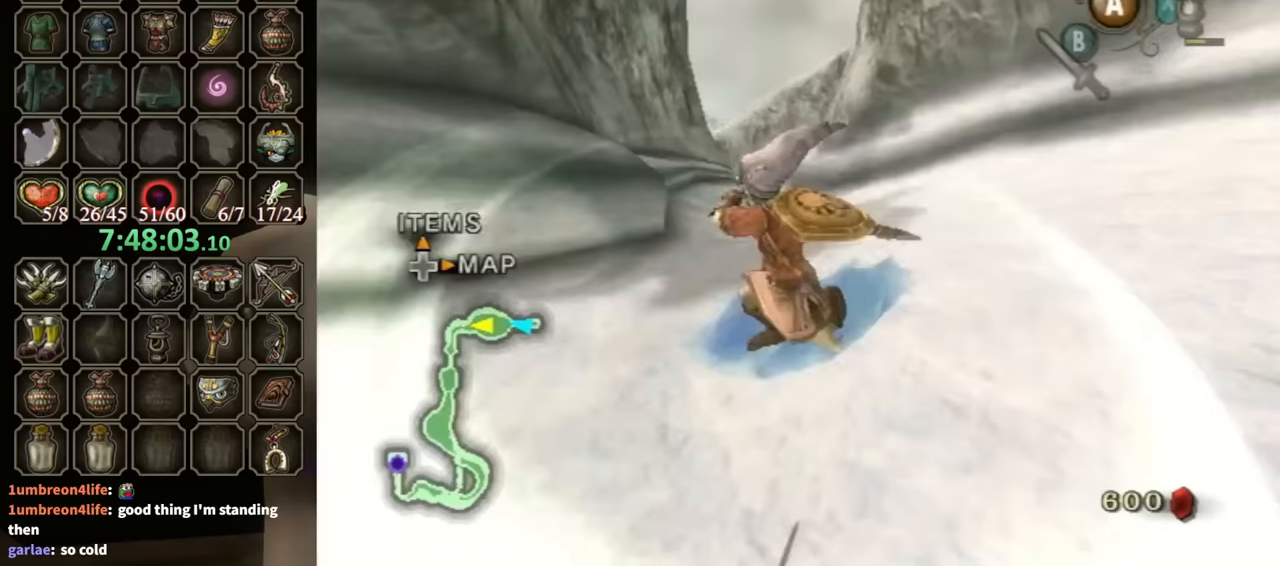
{"buttons": [], "left_stick": "up", "right_stick": "center", "events": [[33, "left_stick", "up"]]}
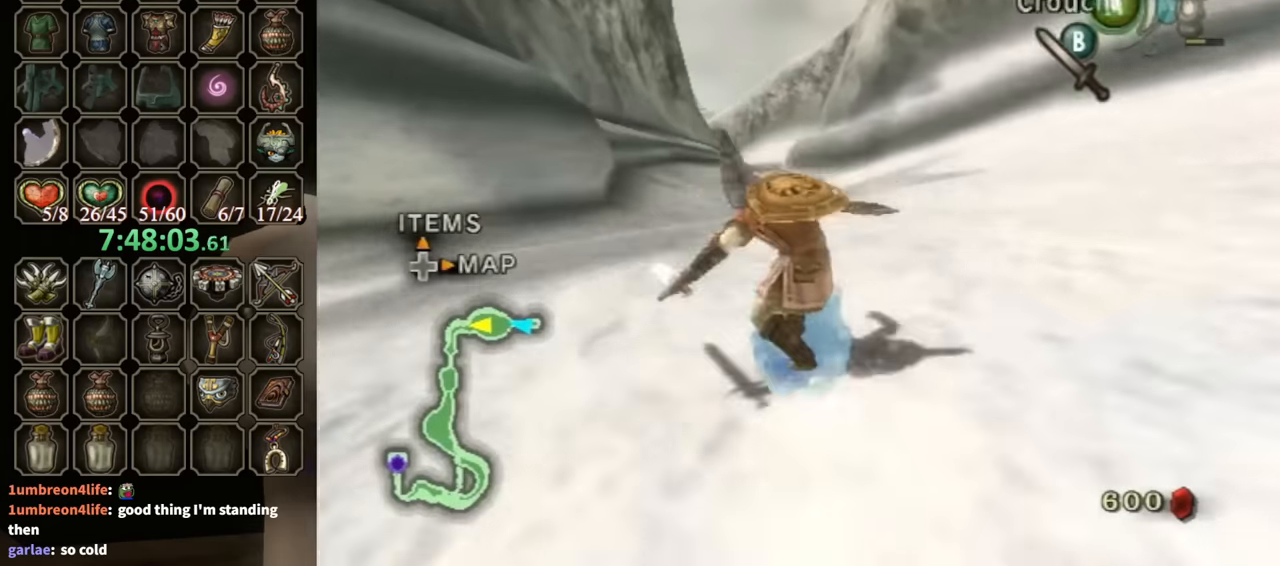
{"buttons": [], "left_stick": "down-left", "right_stick": "center", "events": [[100, "A", "down"], [167, "A", "up"], [233, "A", "down"], [267, "A", "up"], [433, "left_stick", "left"], [500, "left_stick", "down-left"]]}
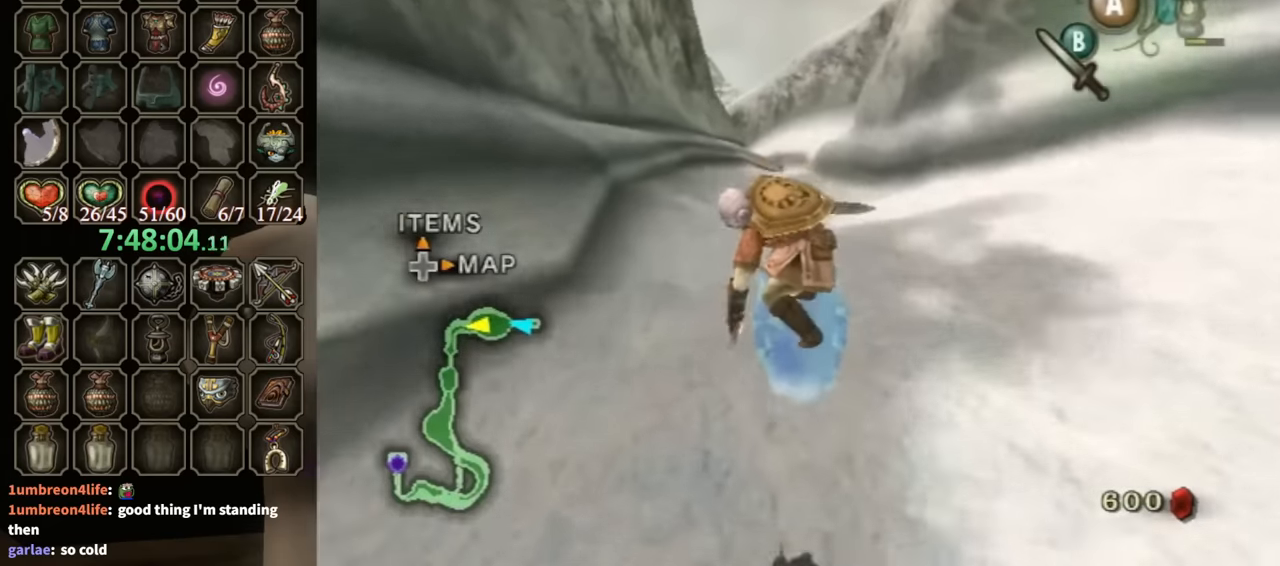
{"buttons": [], "left_stick": "down-left", "right_stick": "center", "events": [[100, "left_stick", "down-right"], [167, "left_stick", "up-right"], [333, "left_stick", "up-left"], [467, "left_stick", "down-left"]]}
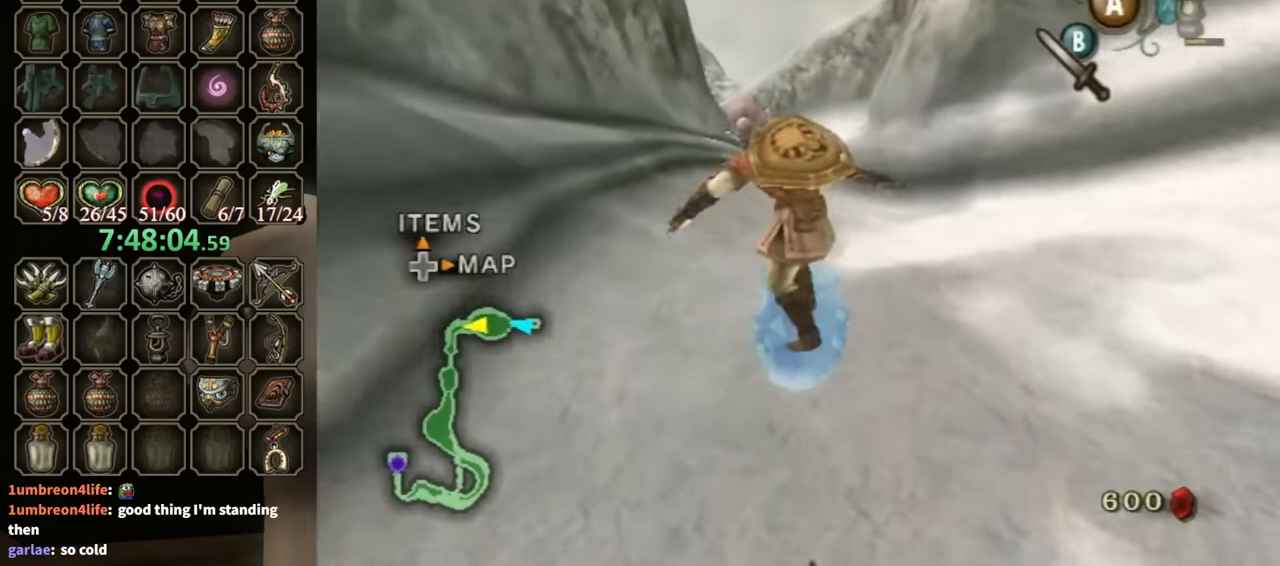
{"buttons": ["B"], "left_stick": "down", "right_stick": "center", "events": [[100, "left_stick", "down-right"], [200, "left_stick", "up"], [333, "left_stick", "left"], [433, "left_stick", "down"], [500, "B", "down"]]}